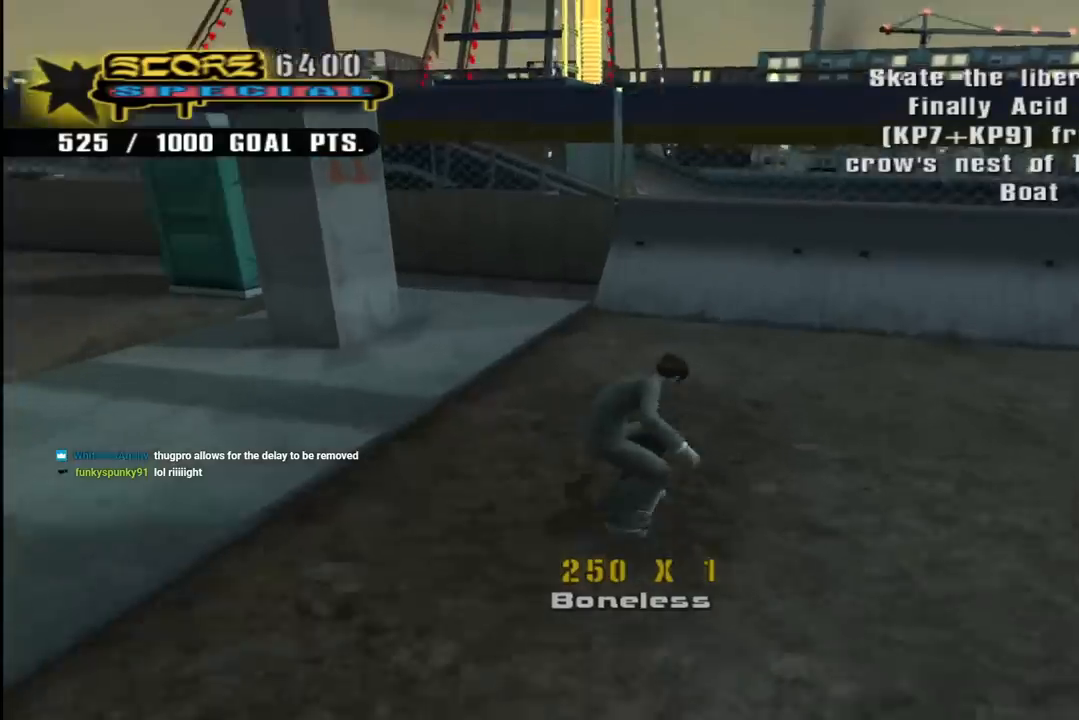
Gameplay with a controller (PlayStation layout); each line is a JSON object with the inputs held at the frame after it. "events" lists button and stick changes between this image and that frame as [ms after this image, input, new state], when the widget could be followed in between.
{"buttons": ["CROSS", "DPAD_UP"], "left_stick": "center", "right_stick": "center", "events": [[17, "DPAD_DOWN", "up"], [50, "DPAD_RIGHT", "up"], [100, "DPAD_UP", "down"], [150, "DPAD_LEFT", "down"], [317, "DPAD_LEFT", "up"], [333, "DPAD_UP", "up"], [367, "DPAD_UP", "down"], [450, "DPAD_UP", "up"], [500, "DPAD_UP", "down"]]}
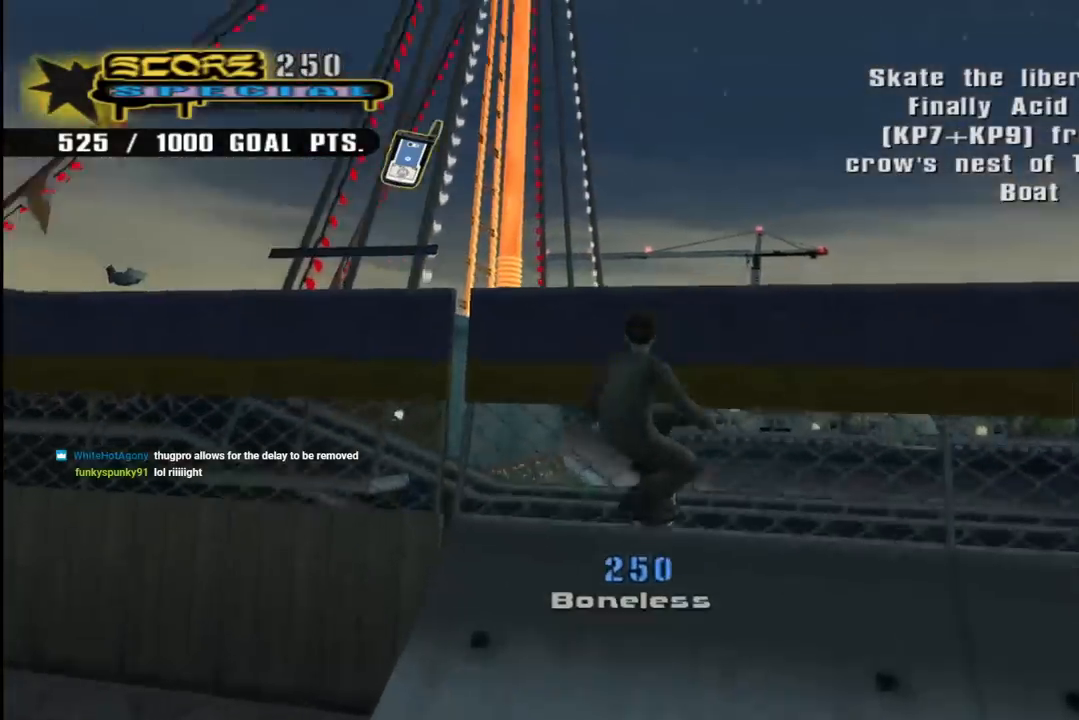
{"buttons": ["CROSS", "R1", "DPAD_UP", "DPAD_LEFT"], "left_stick": "center", "right_stick": "center", "events": [[67, "CROSS", "up"], [150, "CROSS", "down"], [200, "DPAD_LEFT", "down"], [417, "R1", "down"]]}
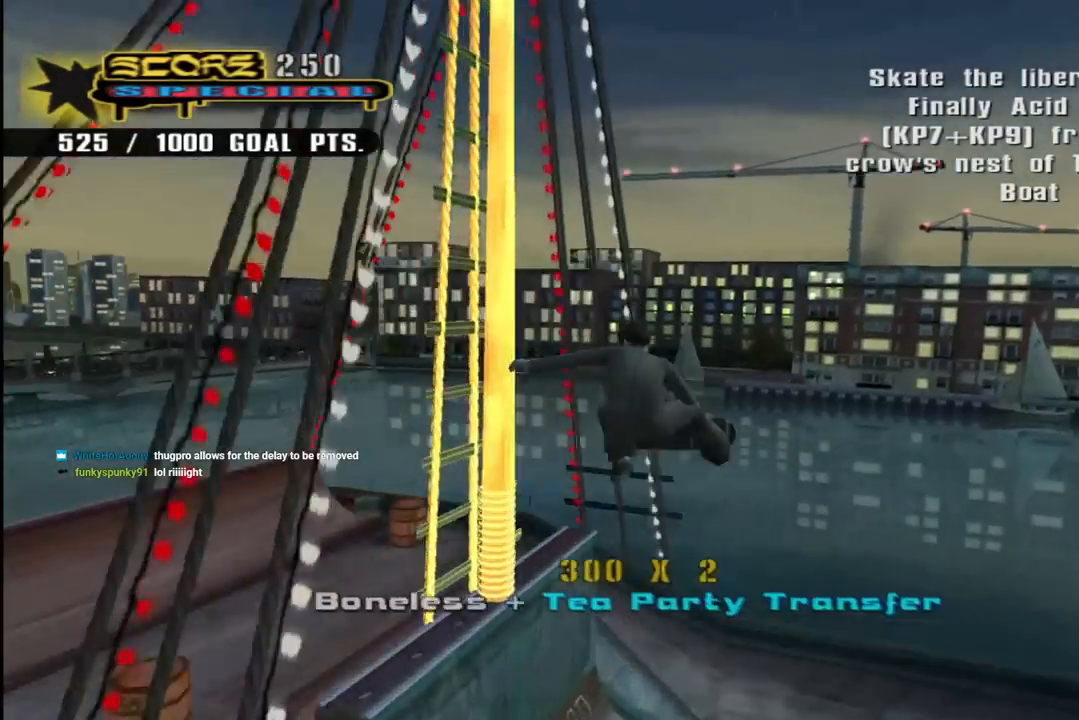
{"buttons": ["CROSS", "R1", "DPAD_UP", "DPAD_LEFT"], "left_stick": "center", "right_stick": "center", "events": []}
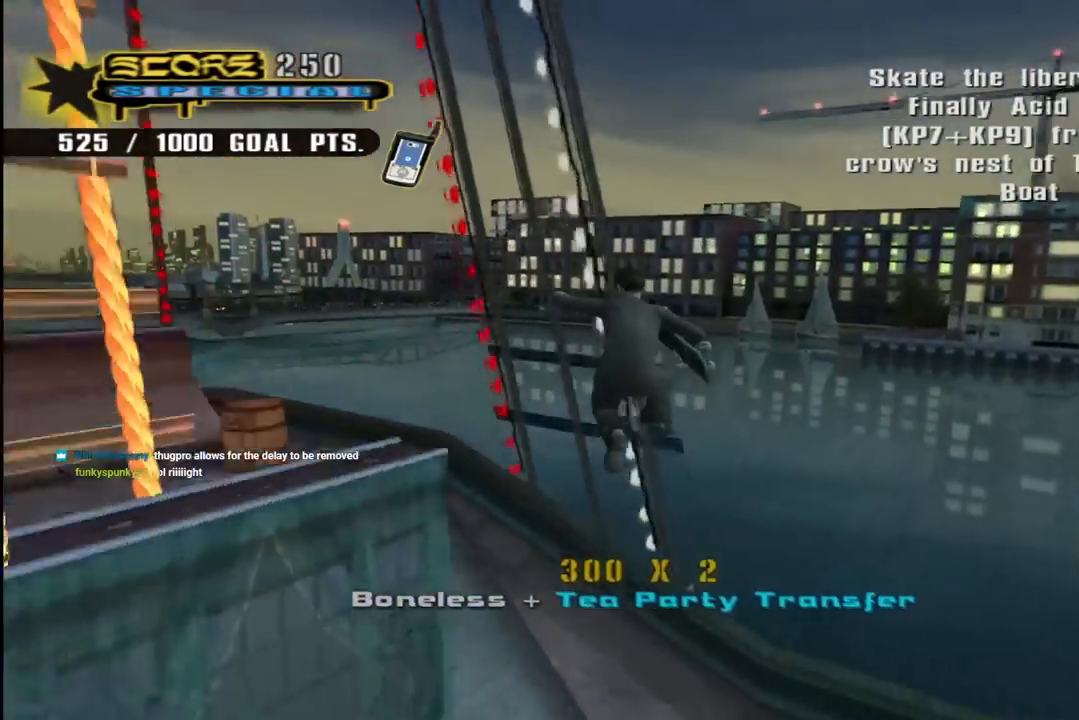
{"buttons": ["CROSS", "DPAD_UP", "DPAD_LEFT"], "left_stick": "center", "right_stick": "center", "events": [[217, "R1", "up"]]}
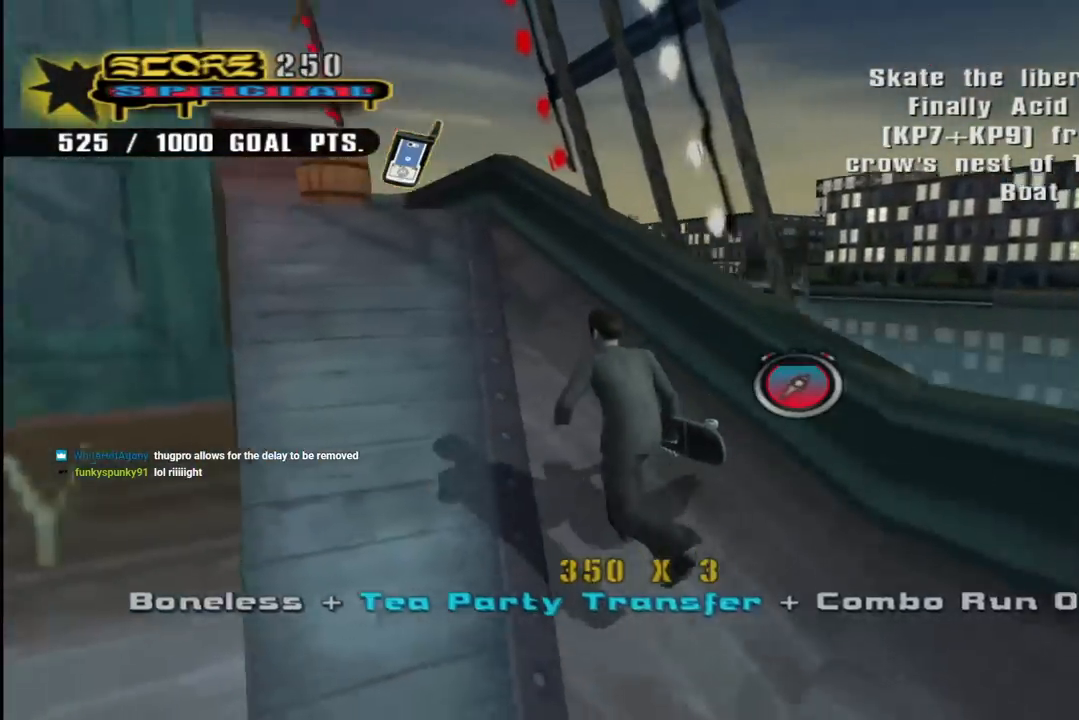
{"buttons": ["CROSS", "DPAD_DOWN", "DPAD_LEFT"], "left_stick": "center", "right_stick": "center", "events": [[300, "R1", "down"], [450, "DPAD_DOWN", "down"], [450, "DPAD_UP", "up"], [467, "R1", "up"]]}
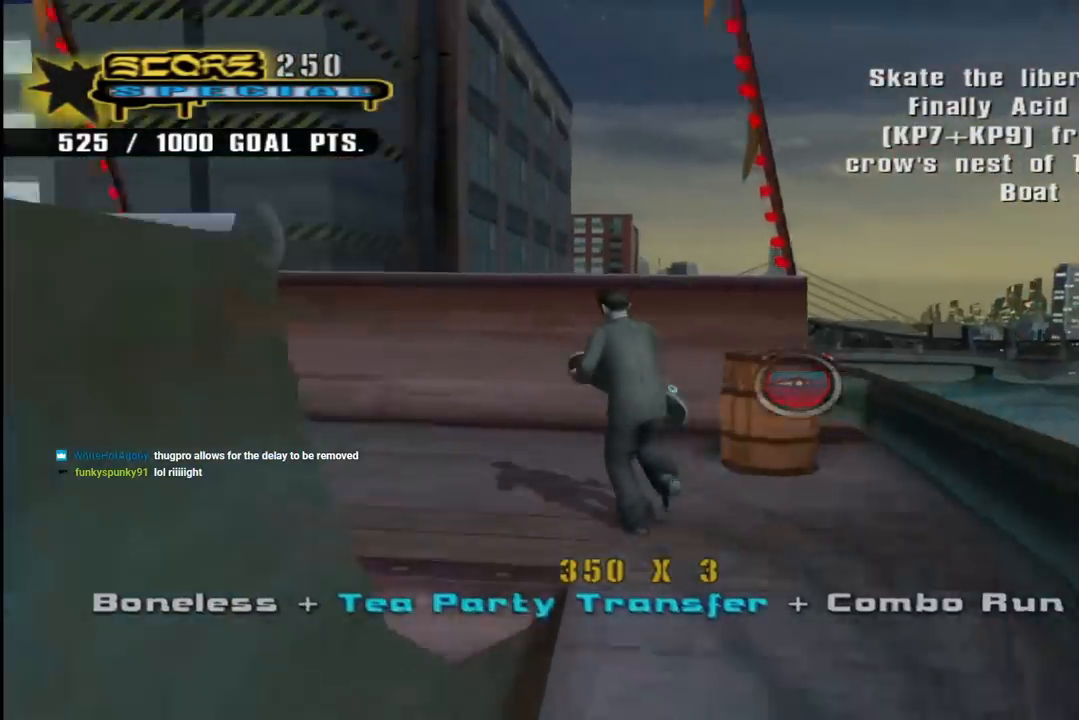
{"buttons": ["CROSS", "DPAD_DOWN", "DPAD_LEFT"], "left_stick": "center", "right_stick": "center", "events": [[100, "DPAD_LEFT", "up"], [133, "DPAD_RIGHT", "down"], [200, "DPAD_RIGHT", "up"], [233, "DPAD_LEFT", "down"], [250, "R1", "down"], [433, "R1", "up"]]}
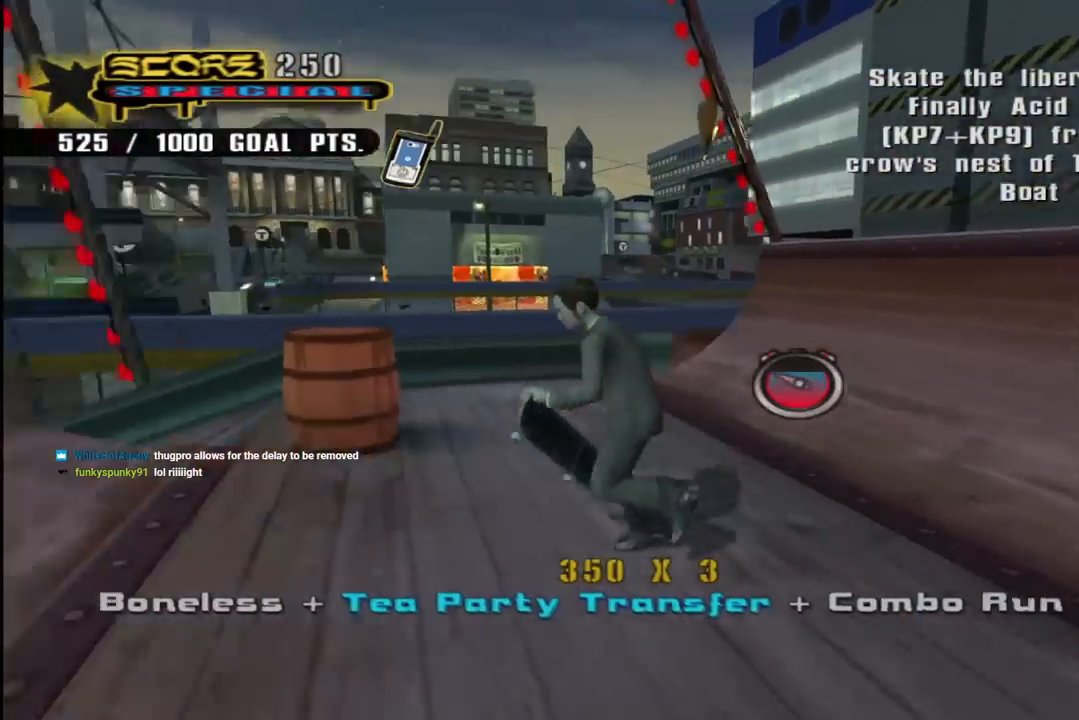
{"buttons": ["CROSS", "DPAD_UP", "DPAD_LEFT"], "left_stick": "center", "right_stick": "center", "events": [[117, "DPAD_DOWN", "up"], [233, "DPAD_LEFT", "up"], [300, "CROSS", "up"], [367, "DPAD_LEFT", "down"], [367, "DPAD_UP", "down"], [383, "CROSS", "down"]]}
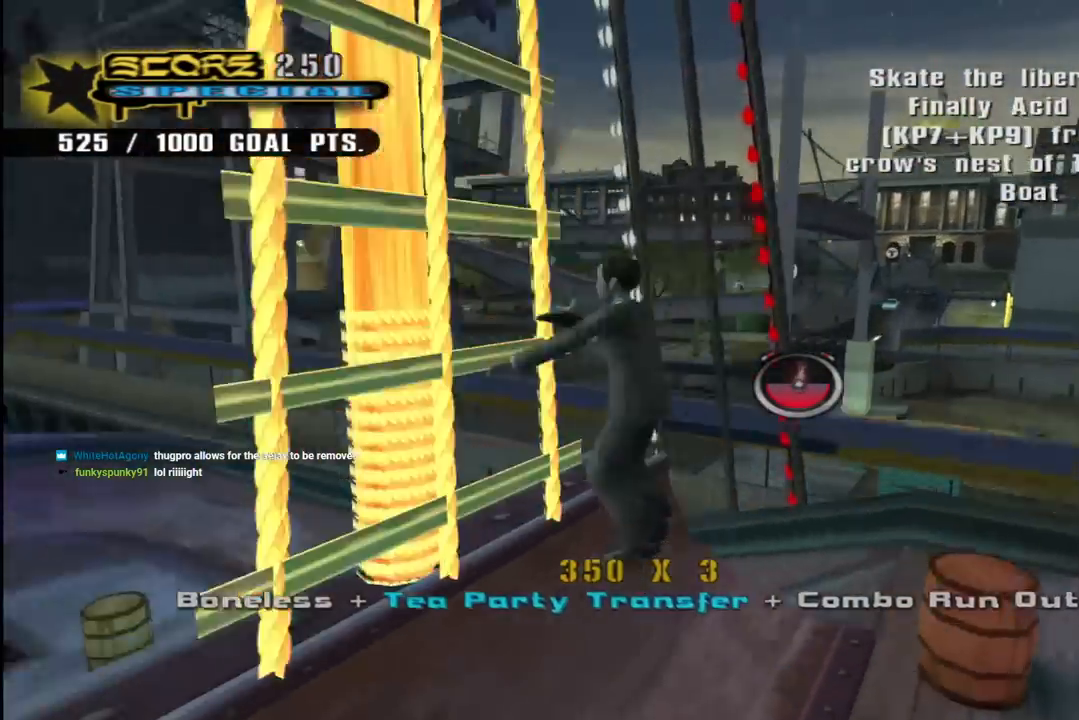
{"buttons": ["CROSS", "R1", "DPAD_UP"], "left_stick": "center", "right_stick": "center", "events": [[100, "R1", "down"], [200, "DPAD_LEFT", "up"]]}
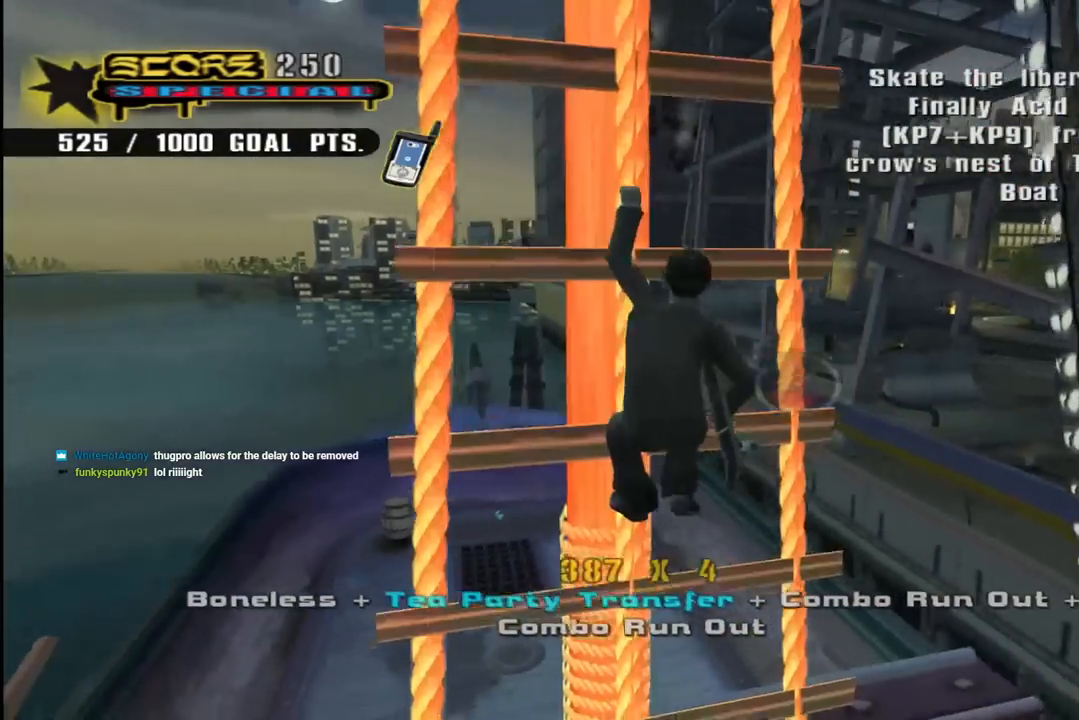
{"buttons": ["CROSS", "R1", "DPAD_UP"], "left_stick": "center", "right_stick": "center"}
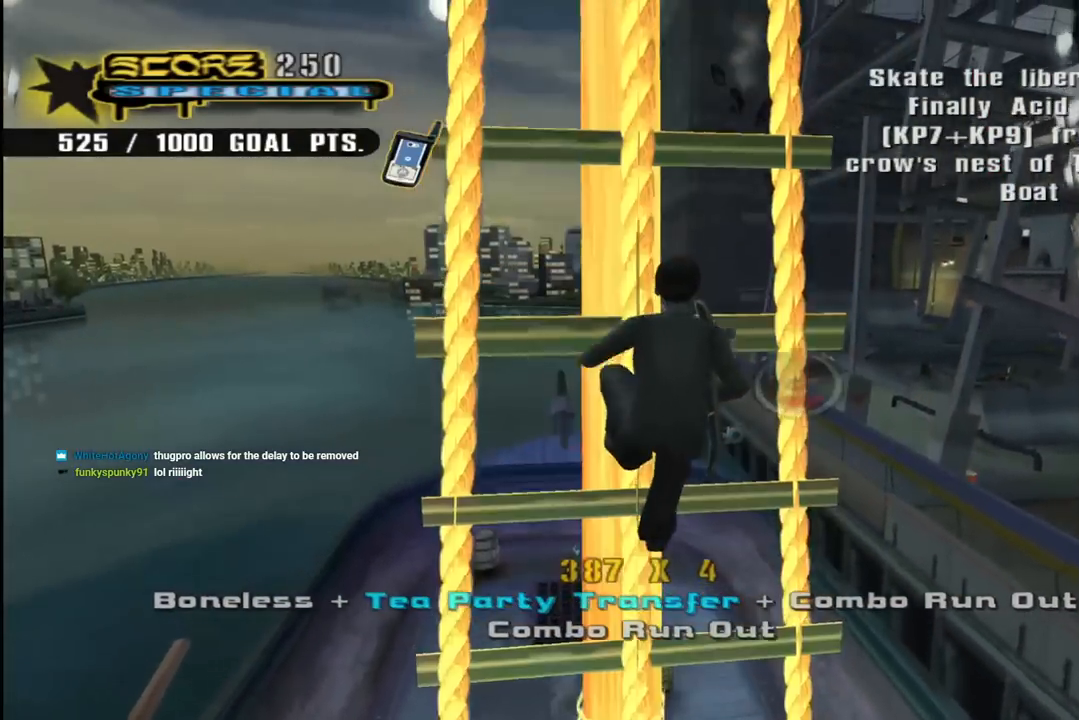
{"buttons": ["CROSS", "R1", "DPAD_UP"], "left_stick": "center", "right_stick": "center", "events": []}
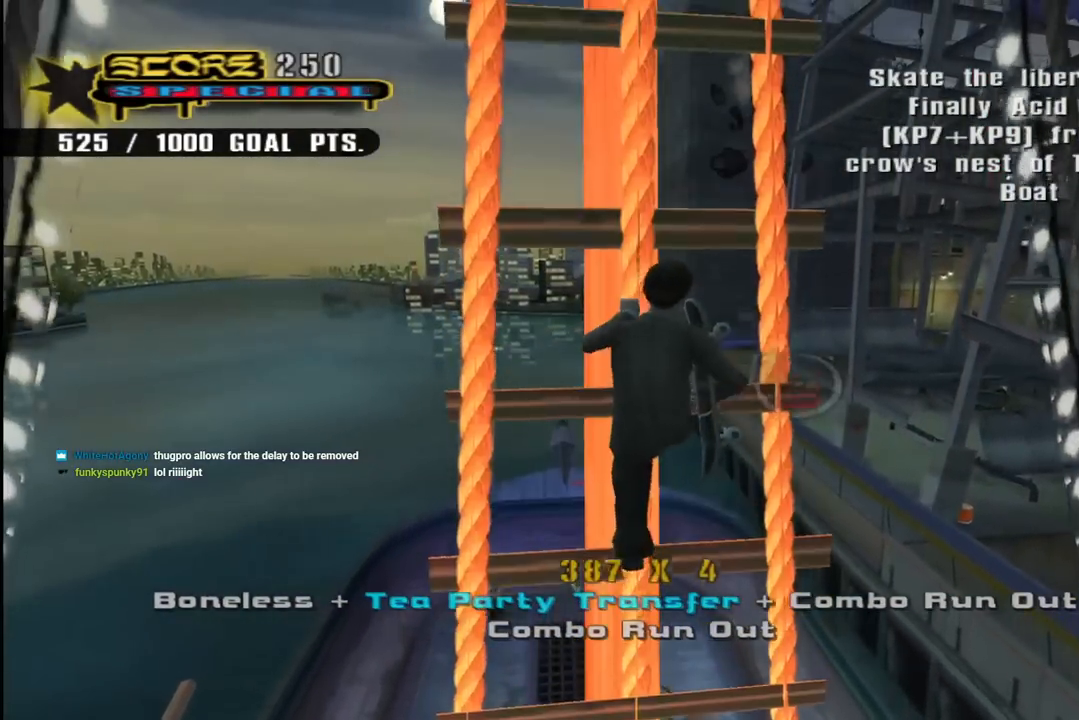
{"buttons": ["CROSS", "R1", "DPAD_UP"], "left_stick": "center", "right_stick": "center", "events": []}
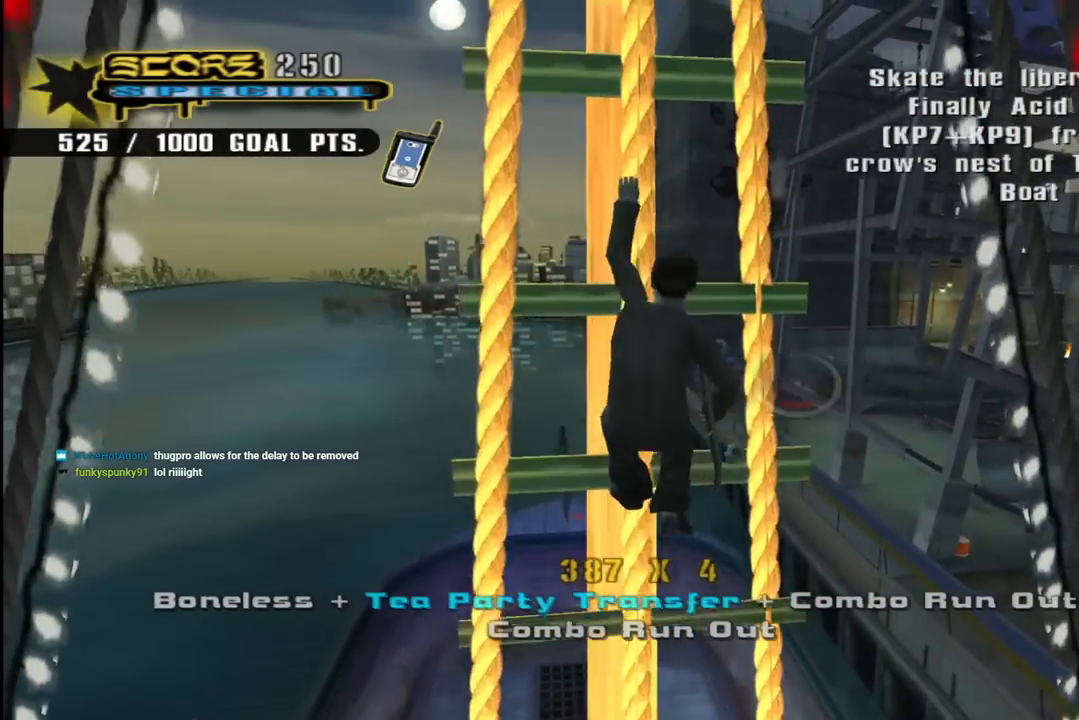
{"buttons": ["CROSS", "R1", "DPAD_UP"], "left_stick": "center", "right_stick": "center", "events": []}
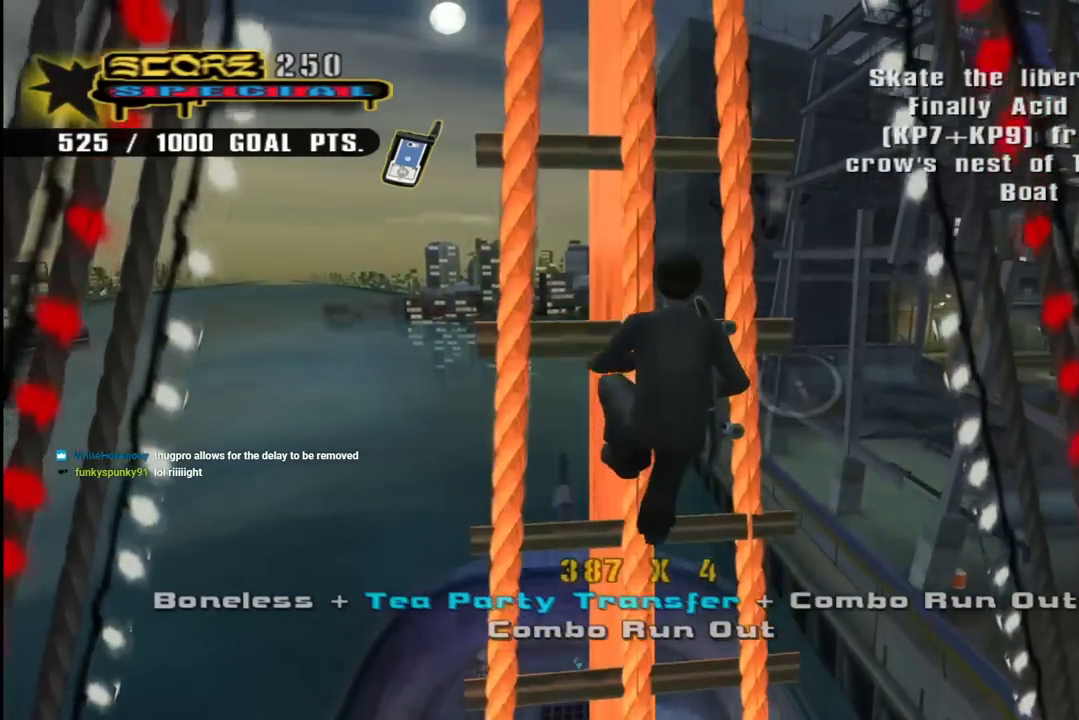
{"buttons": ["CROSS", "R1", "DPAD_UP"], "left_stick": "center", "right_stick": "center", "events": []}
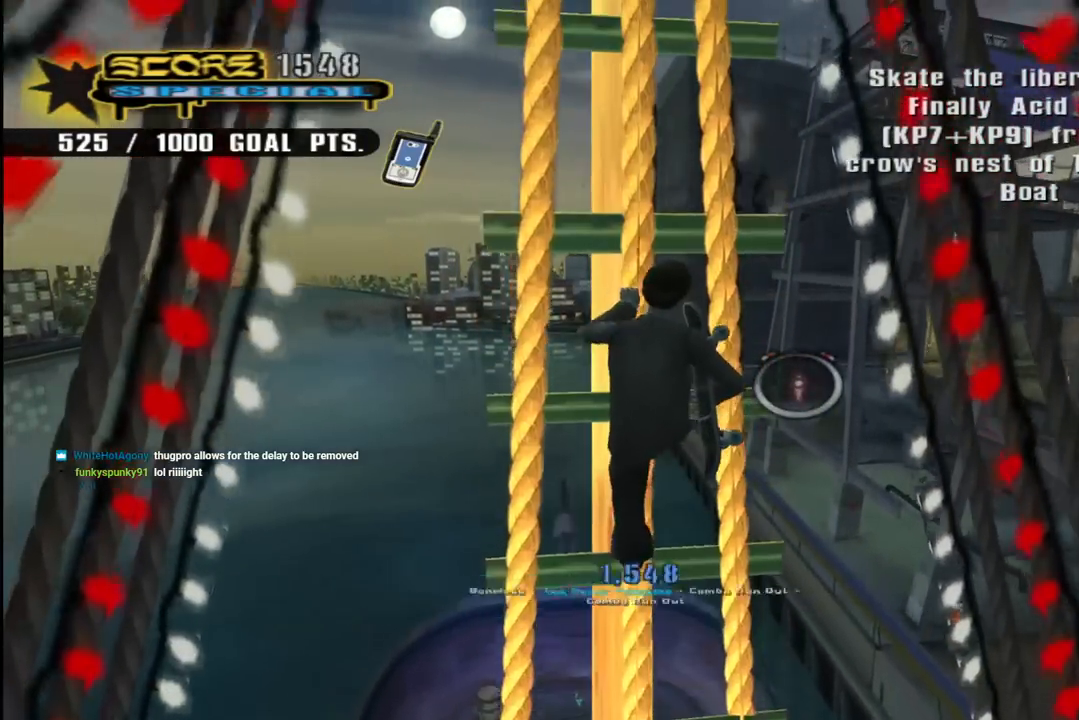
{"buttons": ["CROSS", "R1", "DPAD_UP"], "left_stick": "center", "right_stick": "center", "events": []}
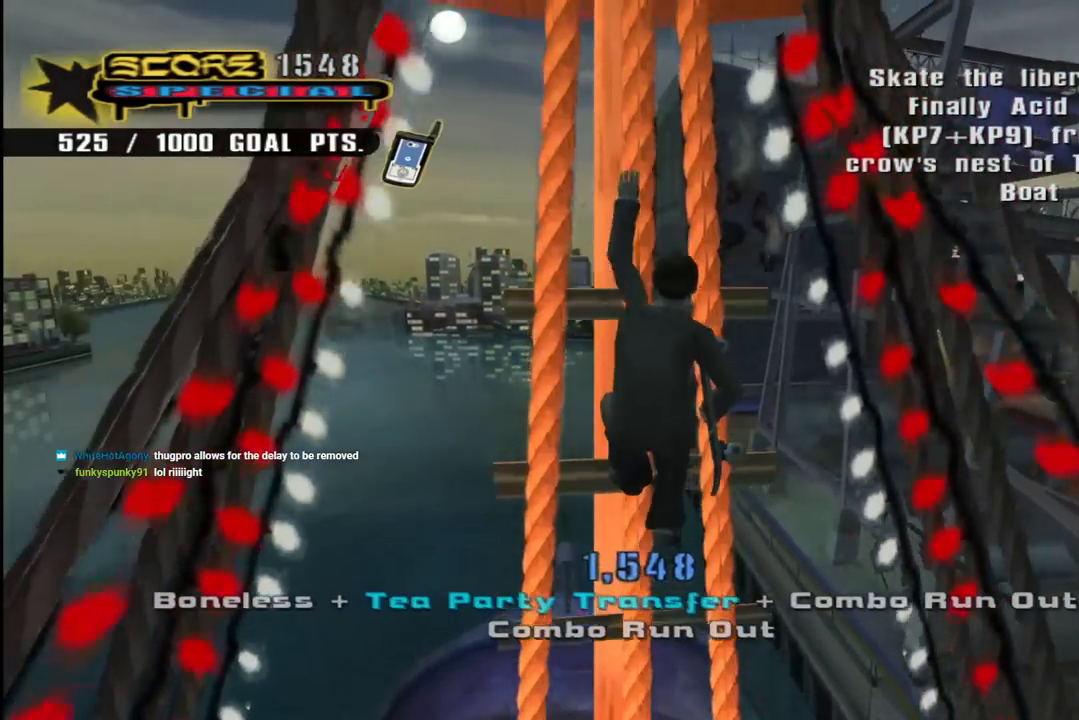
{"buttons": ["CROSS", "R1", "DPAD_UP"], "left_stick": "center", "right_stick": "center", "events": []}
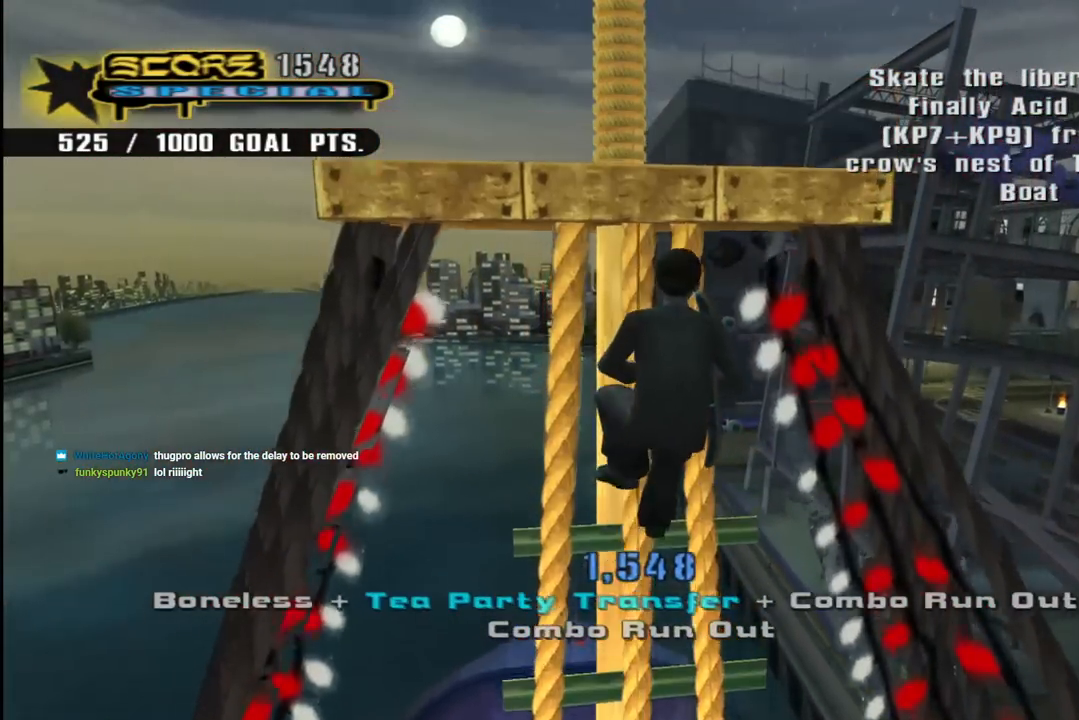
{"buttons": ["CROSS", "R1", "DPAD_UP"], "left_stick": "center", "right_stick": "center", "events": []}
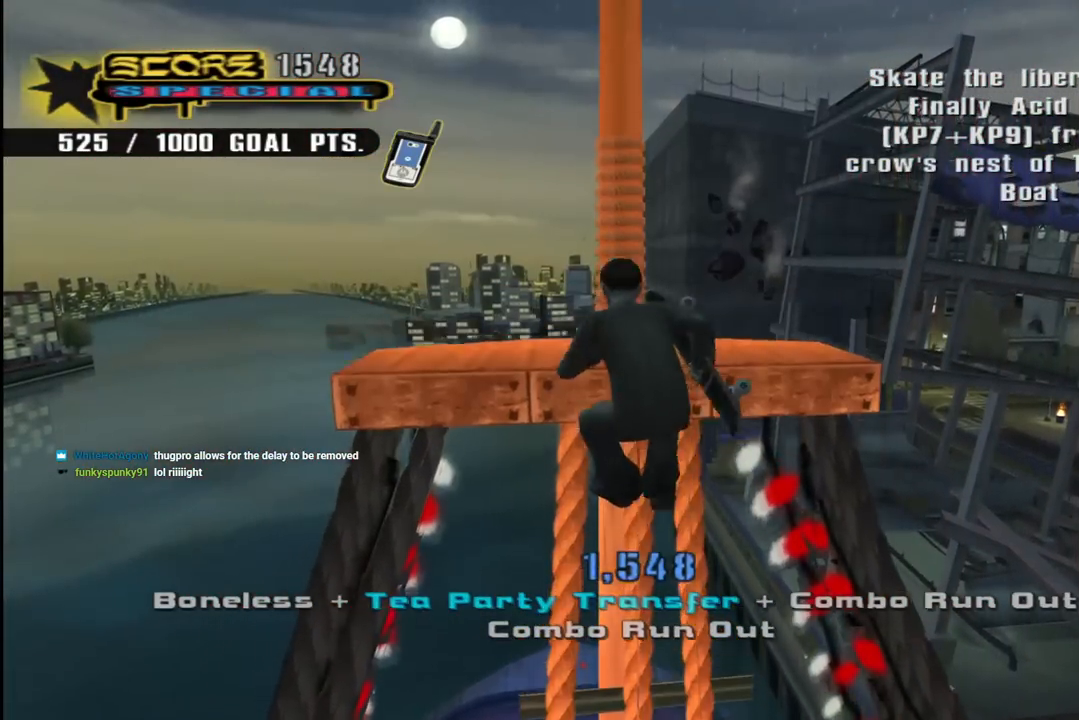
{"buttons": ["CROSS", "R1", "DPAD_UP"], "left_stick": "center", "right_stick": "center", "events": []}
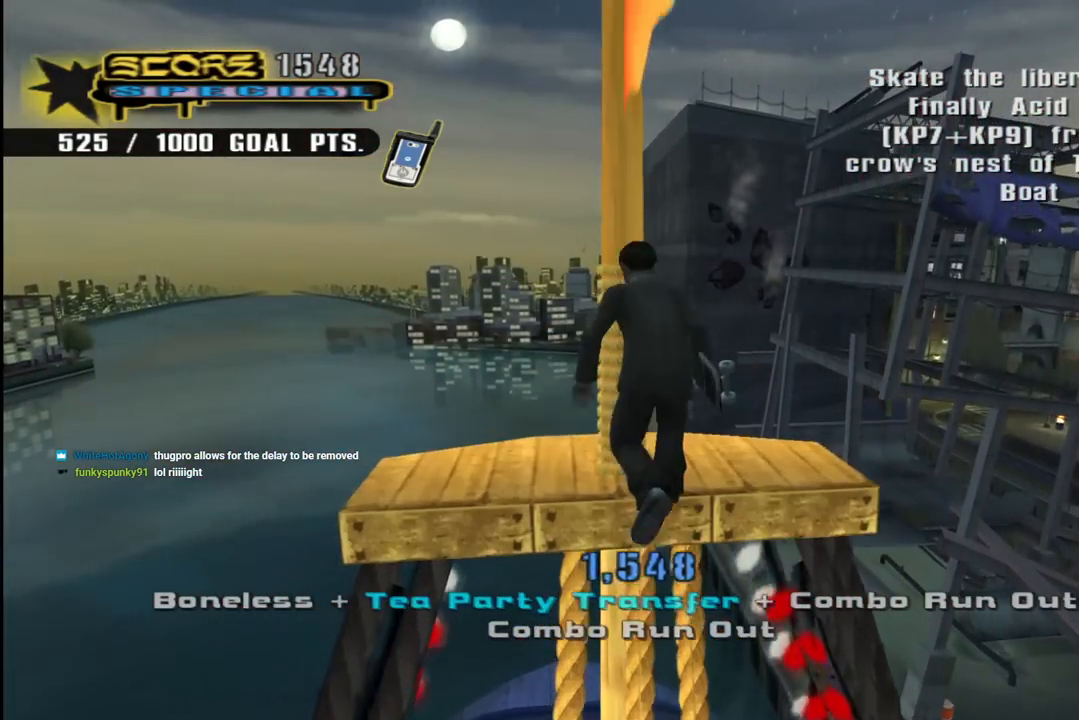
{"buttons": ["CROSS", "R2", "DPAD_UP"], "left_stick": "center", "right_stick": "center", "events": [[217, "R1", "up"], [367, "CROSS", "up"], [433, "R2", "down"], [450, "CROSS", "down"]]}
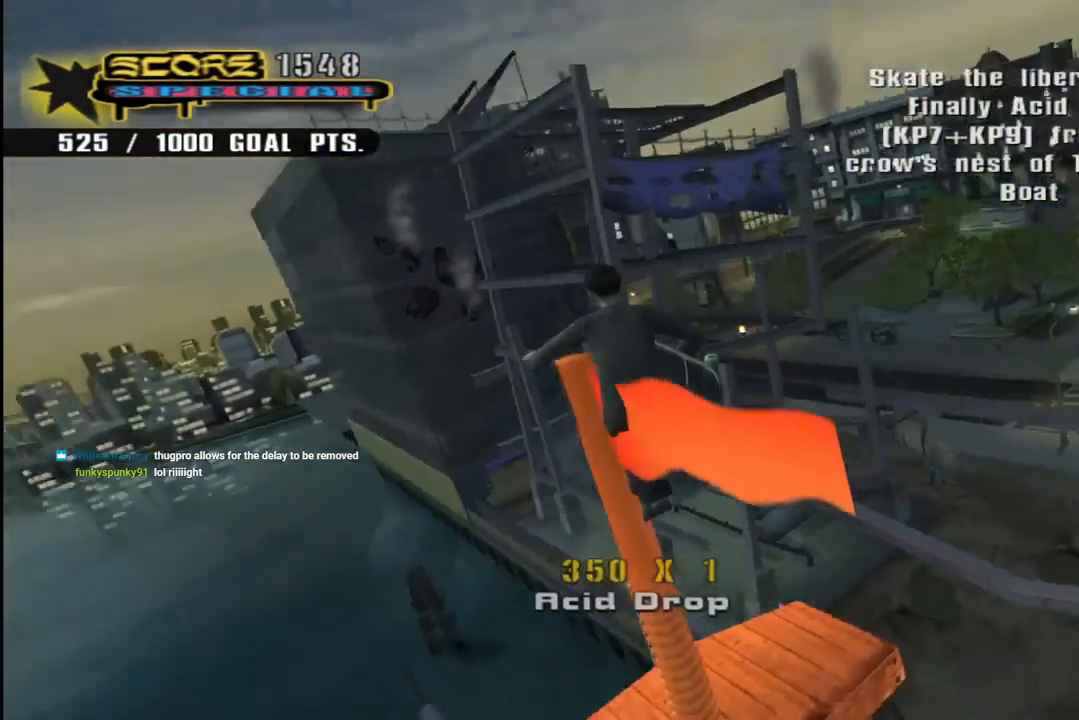
{"buttons": ["CROSS"], "left_stick": "center", "right_stick": "center", "events": [[217, "R2", "up"], [250, "DPAD_UP", "up"]]}
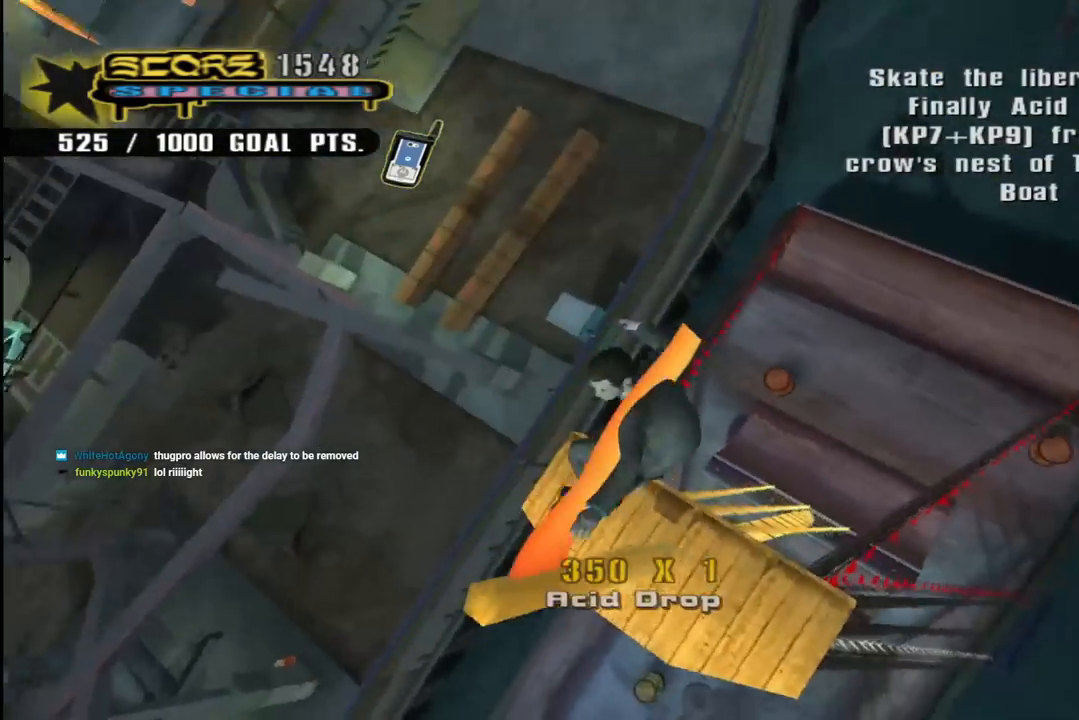
{"buttons": ["CROSS"], "left_stick": "center", "right_stick": "center", "events": []}
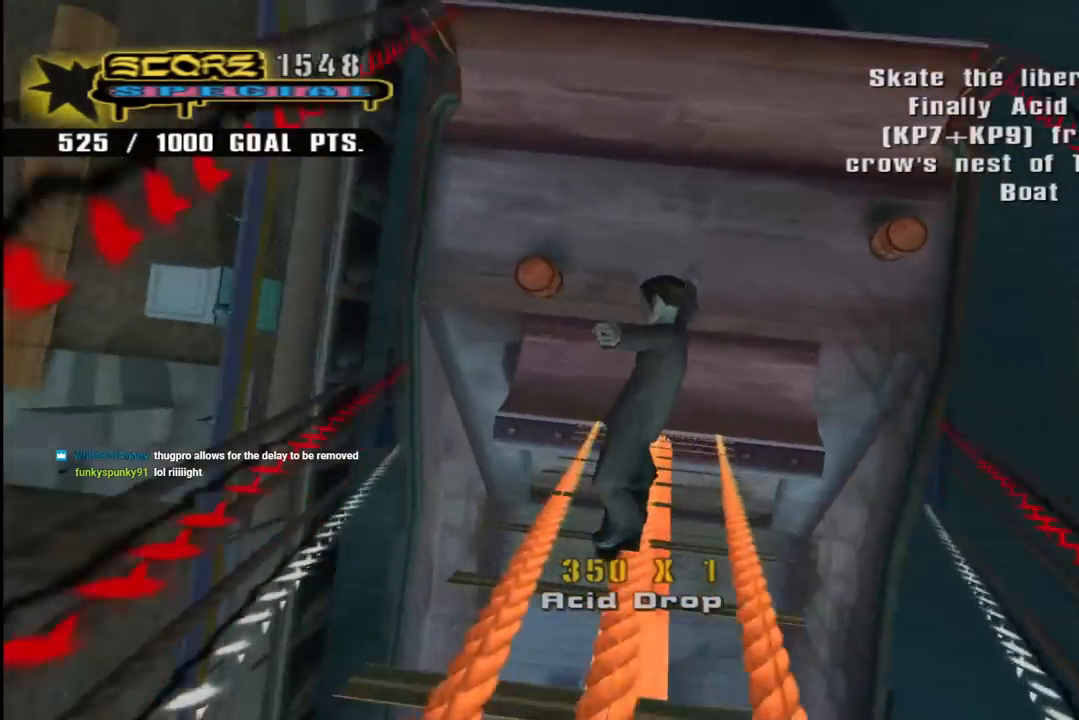
{"buttons": ["CROSS"], "left_stick": "center", "right_stick": "center", "events": []}
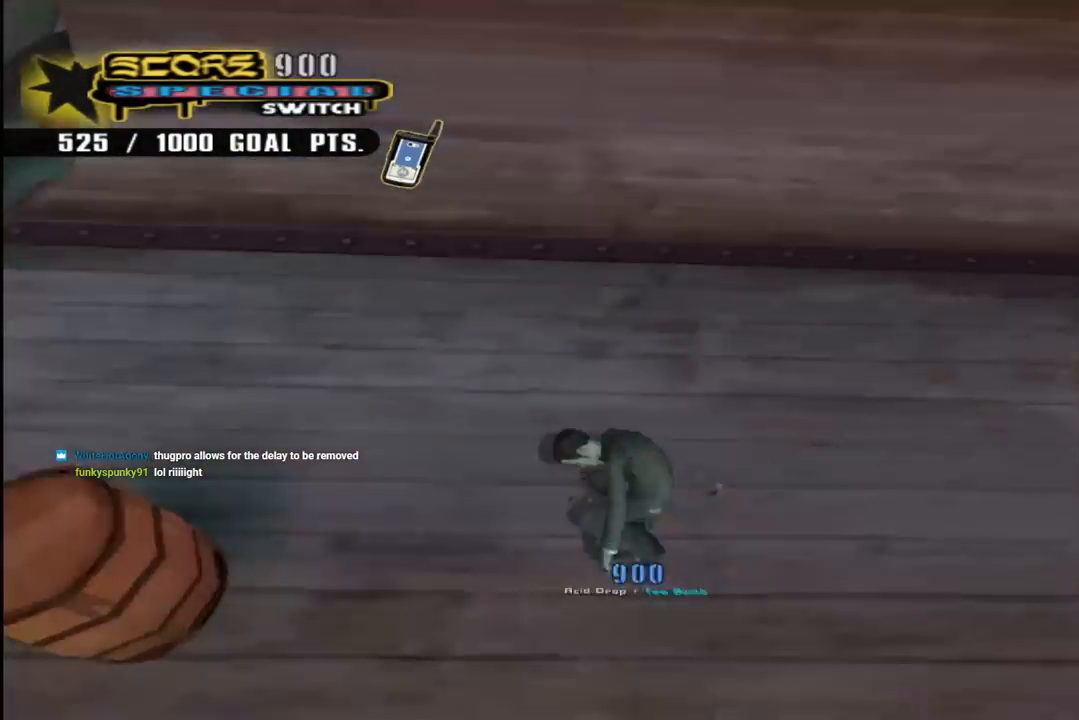
{"buttons": [], "left_stick": "center", "right_stick": "center", "events": [[250, "CROSS", "up"]]}
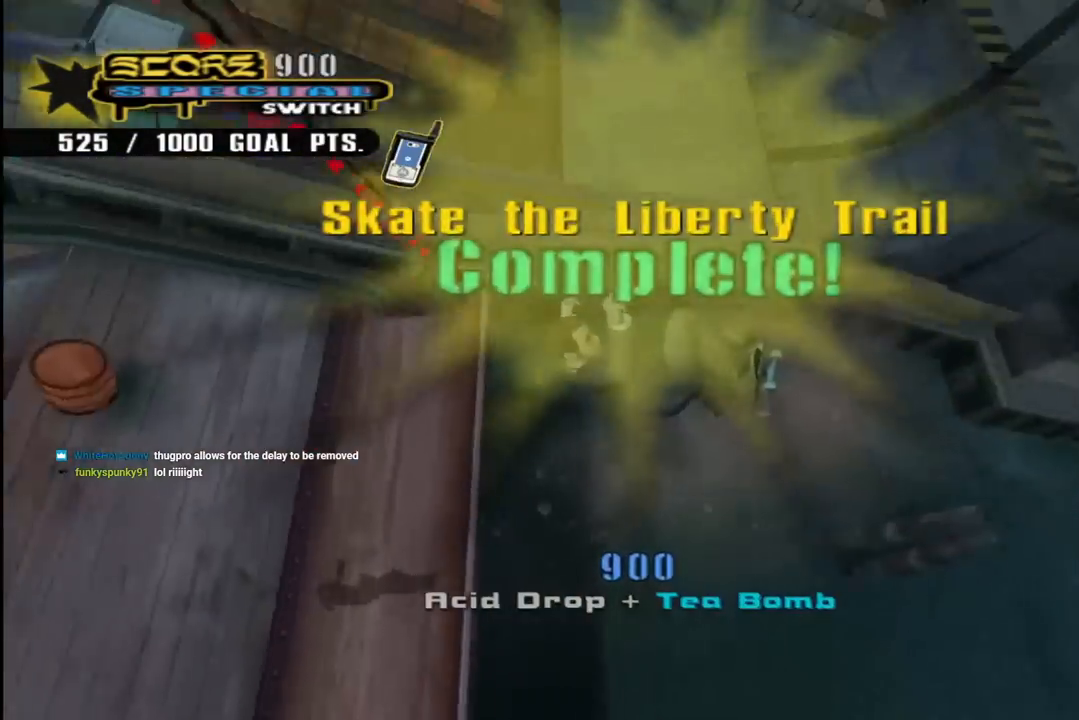
{"buttons": [], "left_stick": "center", "right_stick": "center", "events": [[50, "DPAD_RIGHT", "down"], [117, "SQUARE", "down"], [217, "SQUARE", "up"], [233, "DPAD_RIGHT", "up"], [267, "SQUARE", "down"], [400, "SQUARE", "up"]]}
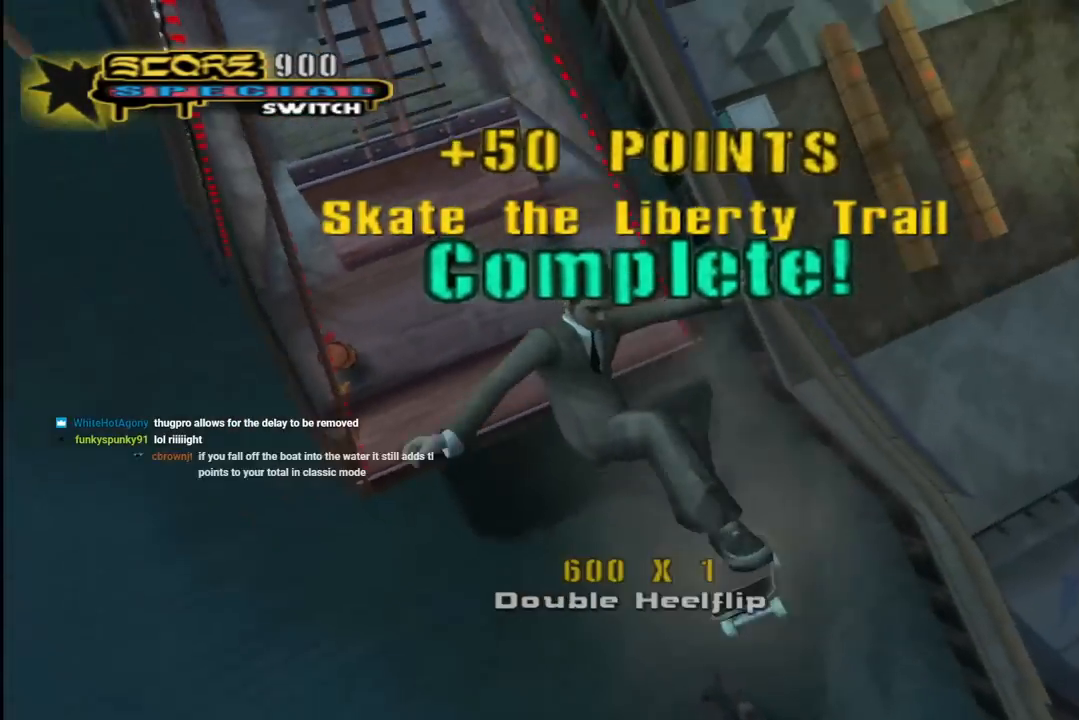
{"buttons": [], "left_stick": "center", "right_stick": "center", "events": []}
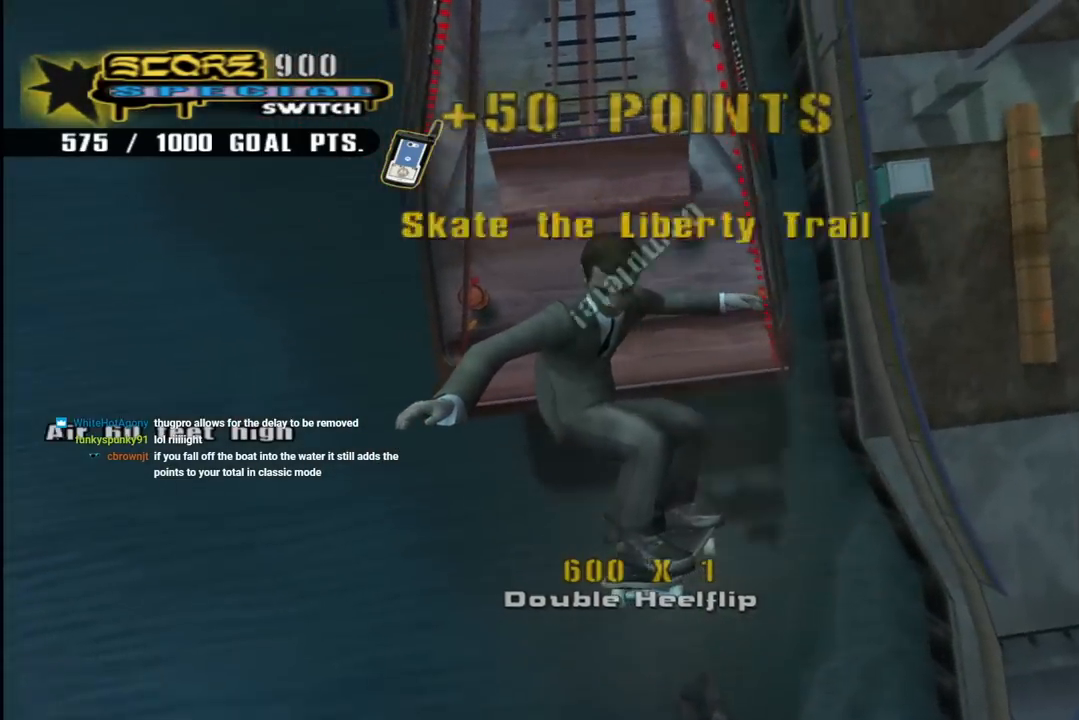
{"buttons": ["CROSS"], "left_stick": "center", "right_stick": "center", "events": [[67, "CROSS", "down"], [200, "L1", "down"], [300, "L1", "up"]]}
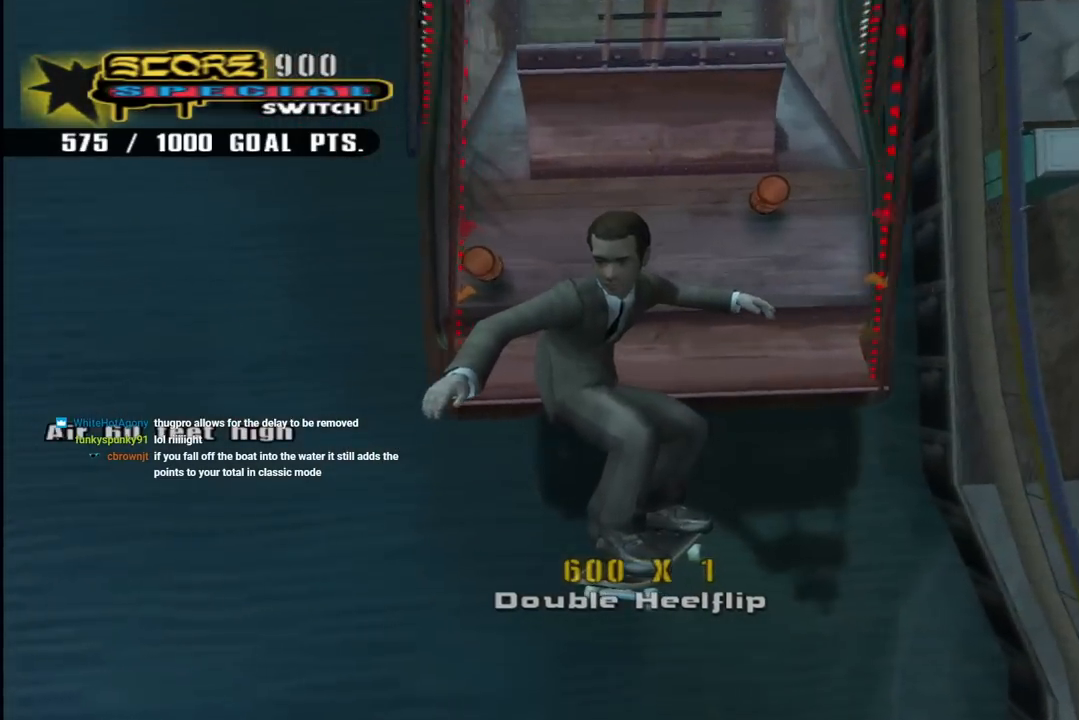
{"buttons": ["CROSS"], "left_stick": "center", "right_stick": "center", "events": [[267, "L1", "down"], [367, "L1", "up"]]}
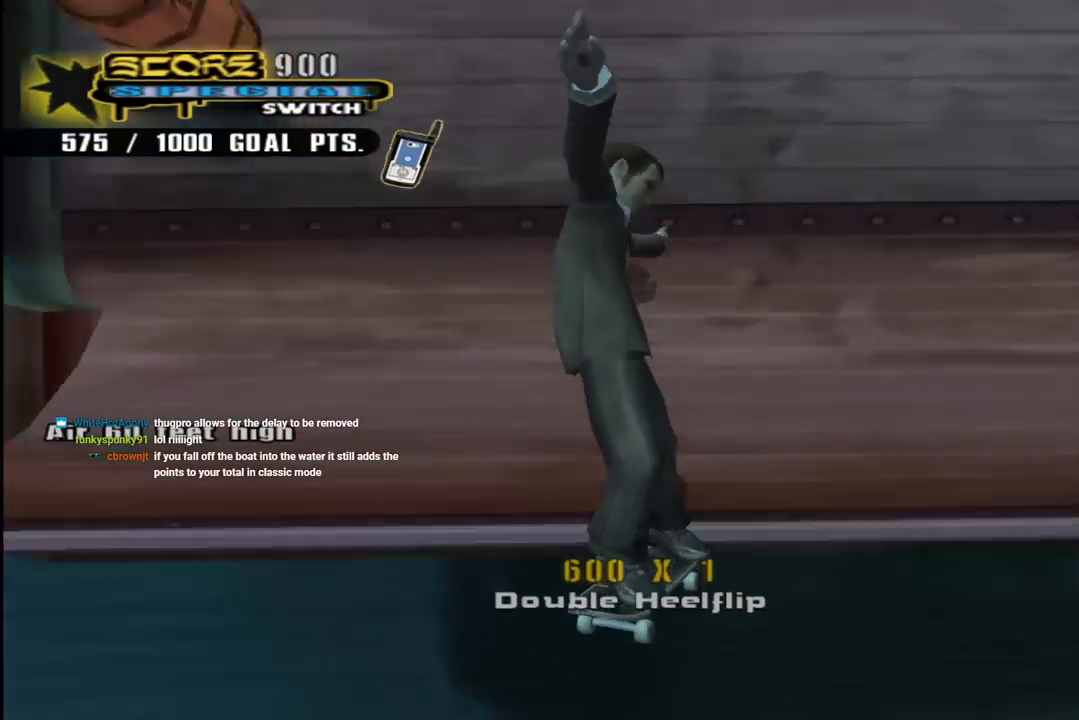
{"buttons": [], "left_stick": "center", "right_stick": "center", "events": [[183, "DPAD_LEFT", "down"], [400, "DPAD_LEFT", "up"], [450, "CROSS", "up"]]}
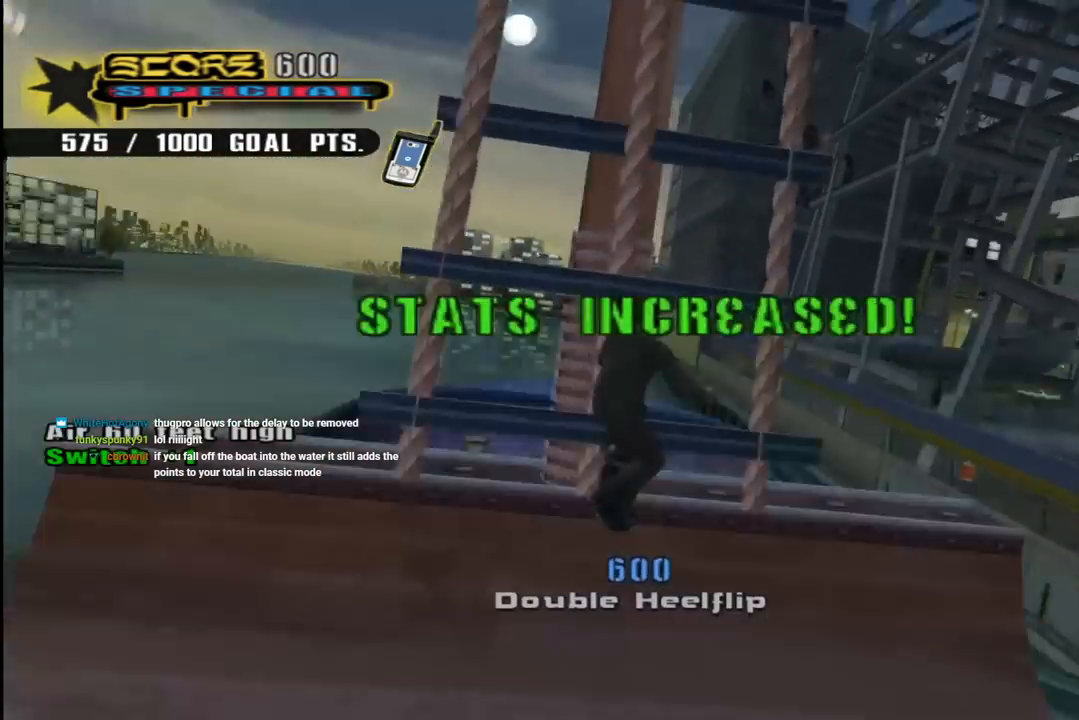
{"buttons": ["CIRCLE", "R1", "R2", "DPAD_RIGHT"], "left_stick": "center", "right_stick": "center", "events": [[100, "DPAD_RIGHT", "down"], [183, "R1", "down"], [217, "R2", "down"], [233, "CIRCLE", "down"]]}